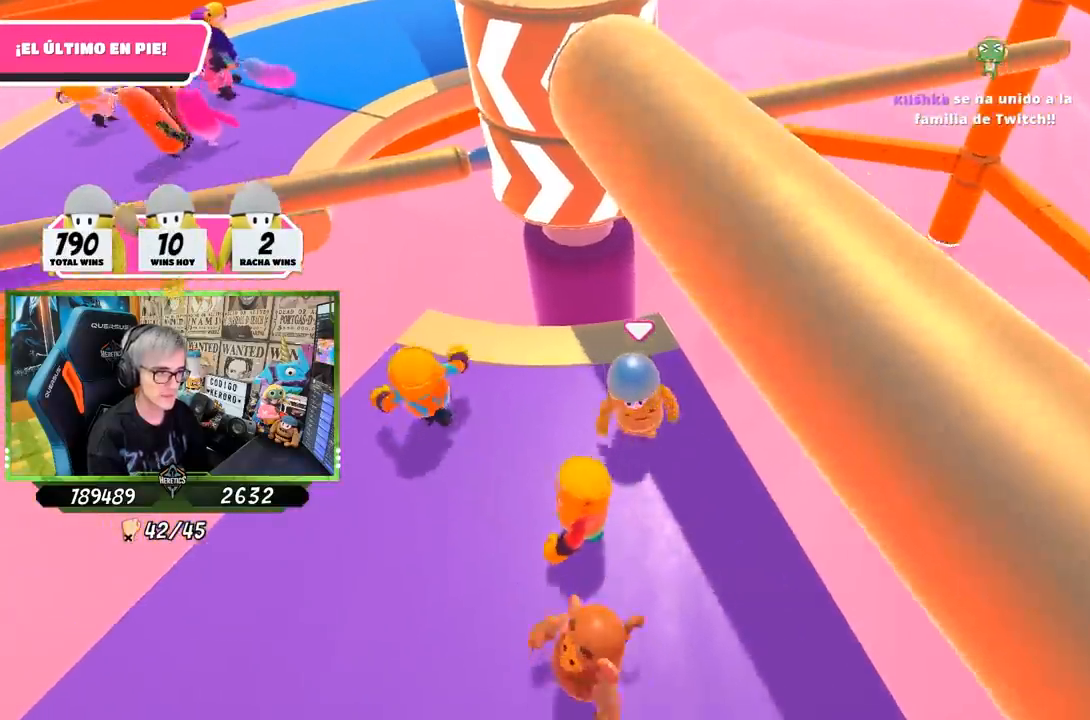
Gameplay with a controller (PlayStation layout); each line is a JSON object with the inputs held at the frame after it. "events" lists button and stick changes between this image and that frame as [ms after this image, input, new state], when the widget could be followed in between.
{"buttons": [], "left_stick": "center", "right_stick": "center", "events": [[133, "left_stick", "left"], [233, "left_stick", "center"], [283, "left_stick", "up"], [367, "left_stick", "center"]]}
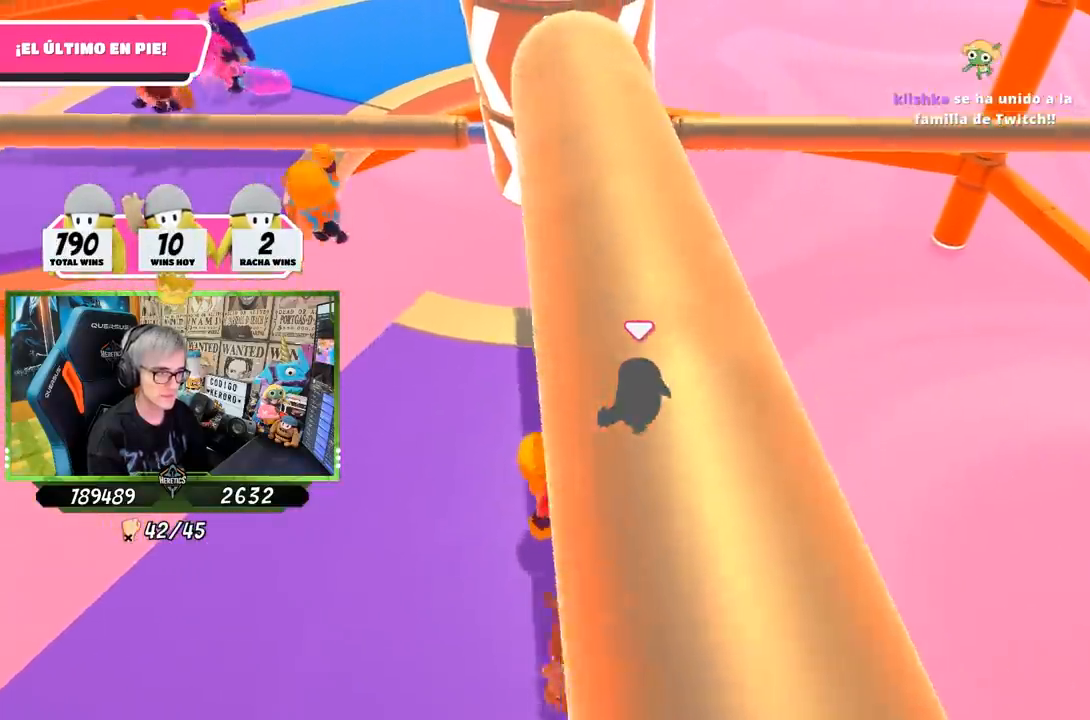
{"buttons": [], "left_stick": "left", "right_stick": "up-right", "events": [[50, "left_stick", "up-left"], [283, "left_stick", "center"], [350, "left_stick", "right"], [450, "right_stick", "up-right"], [467, "left_stick", "left"]]}
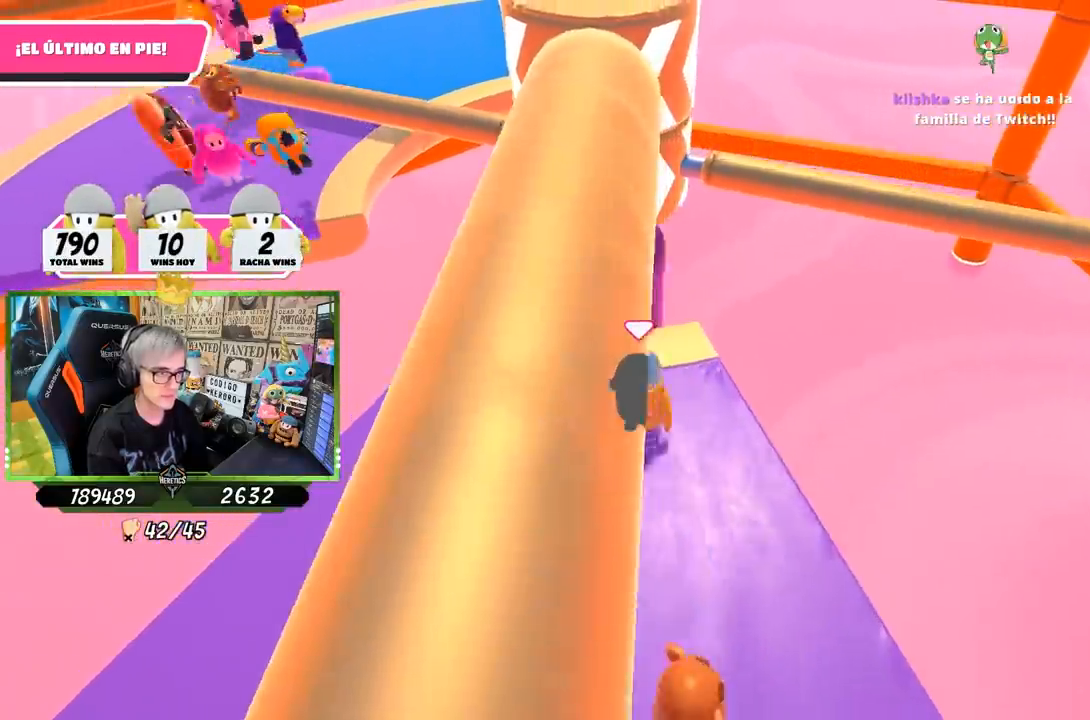
{"buttons": [], "left_stick": "right", "right_stick": "center", "events": [[67, "right_stick", "center"], [283, "right_stick", "up-right"], [317, "left_stick", "center"], [383, "left_stick", "right"], [383, "right_stick", "center"]]}
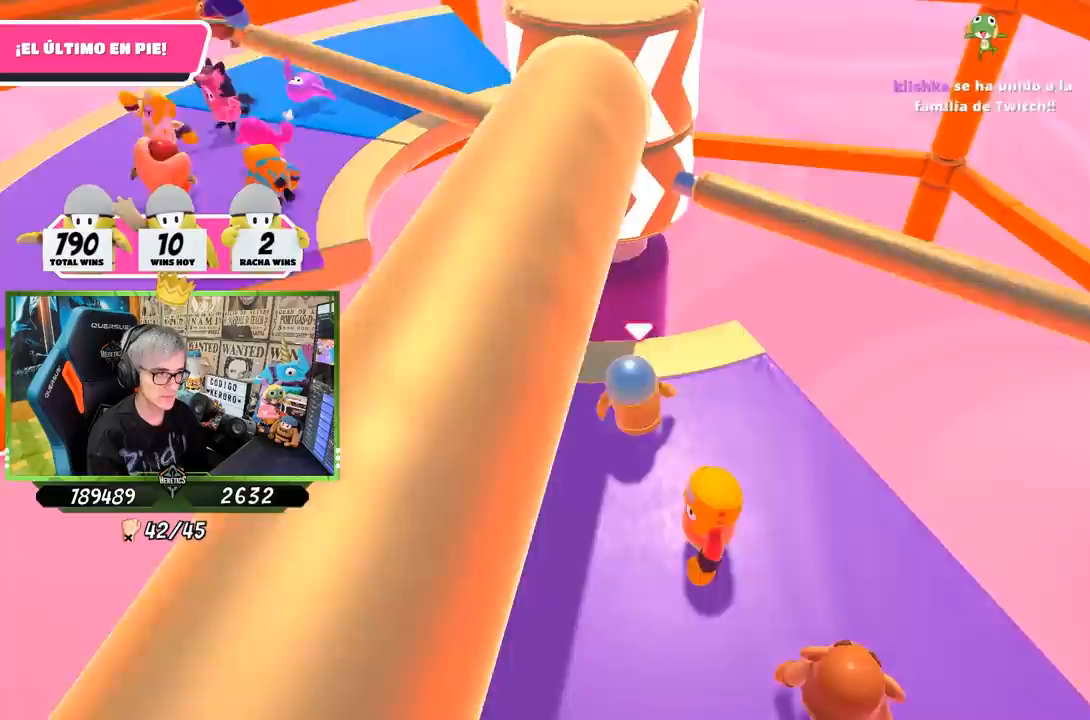
{"buttons": [], "left_stick": "center", "right_stick": "center", "events": [[117, "left_stick", "down"], [167, "left_stick", "left"], [300, "left_stick", "center"]]}
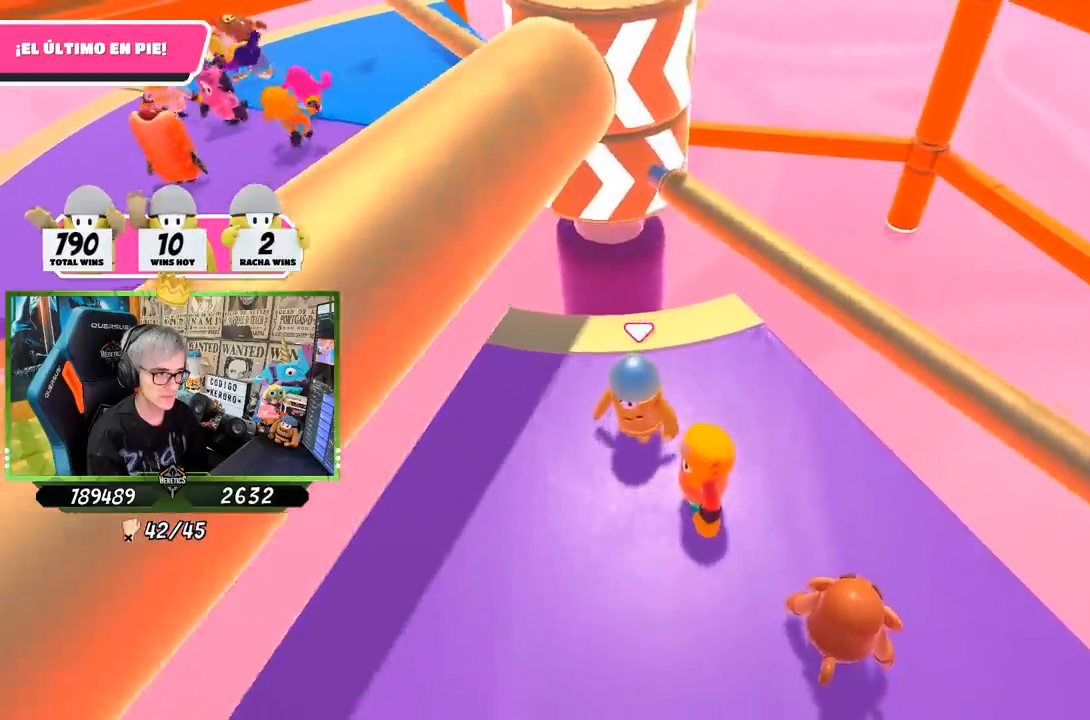
{"buttons": [], "left_stick": "center", "right_stick": "center", "events": [[50, "left_stick", "right"], [217, "CROSS", "down"], [283, "left_stick", "center"], [350, "left_stick", "left"], [417, "CROSS", "up"], [467, "left_stick", "center"]]}
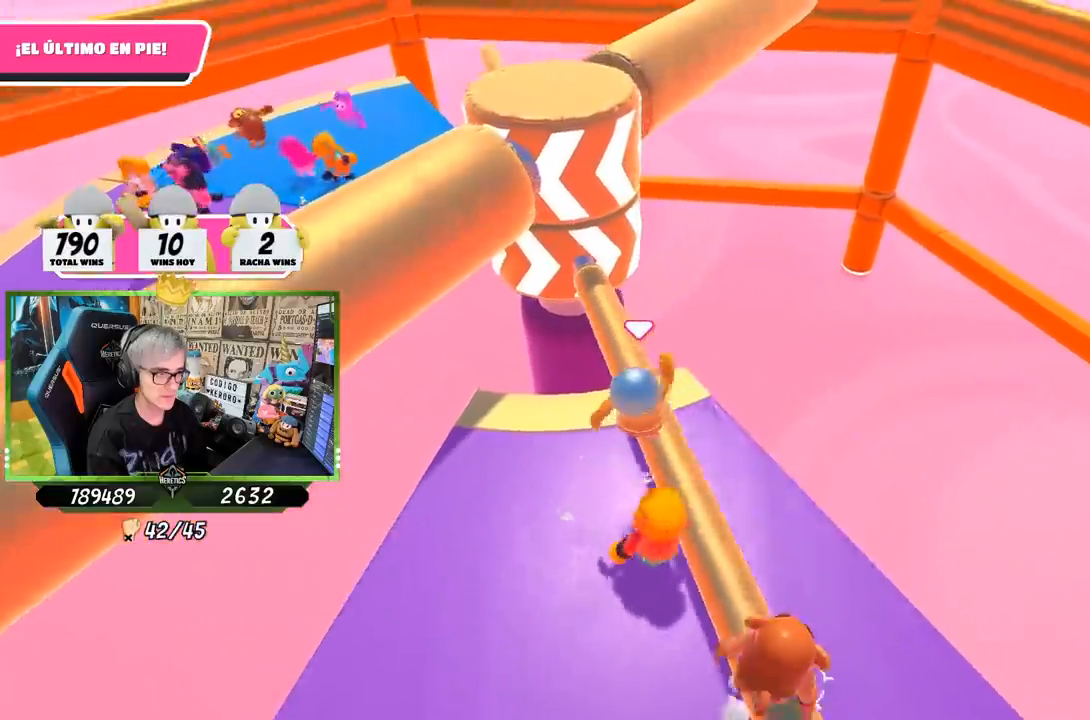
{"buttons": [], "left_stick": "center", "right_stick": "center", "events": [[67, "left_stick", "down"], [117, "left_stick", "down-left"], [133, "right_stick", "up"], [217, "left_stick", "center"], [333, "right_stick", "center"], [383, "left_stick", "left"], [467, "left_stick", "center"]]}
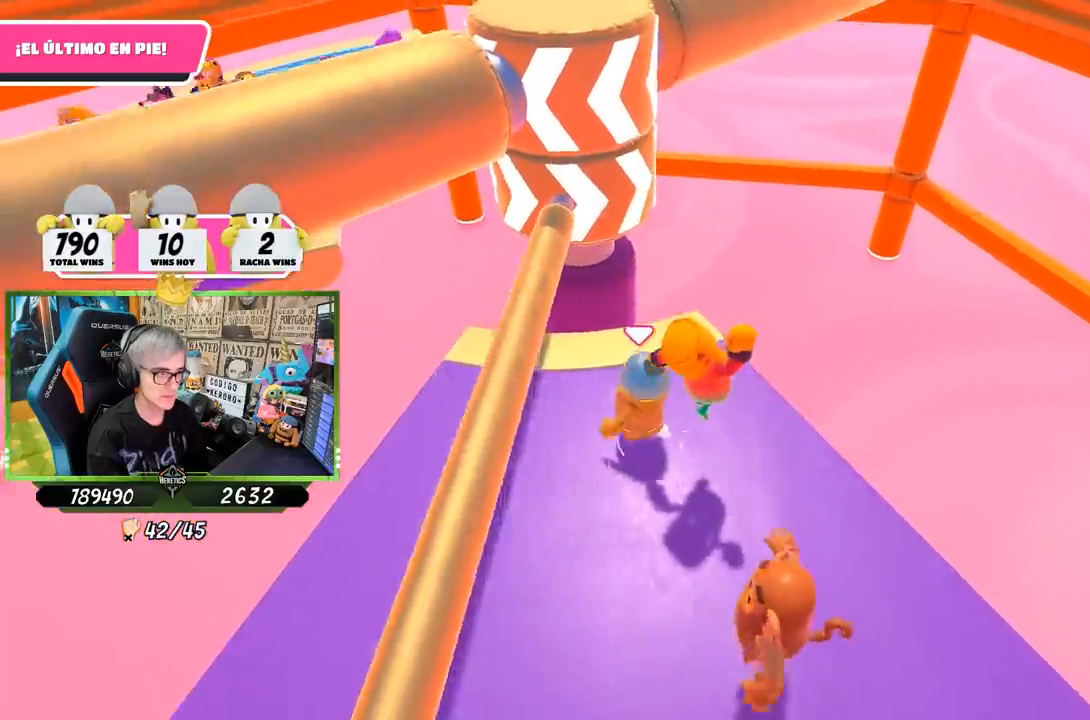
{"buttons": [], "left_stick": "up-right", "right_stick": "center", "events": [[183, "left_stick", "left"], [383, "left_stick", "center"], [433, "left_stick", "up-right"]]}
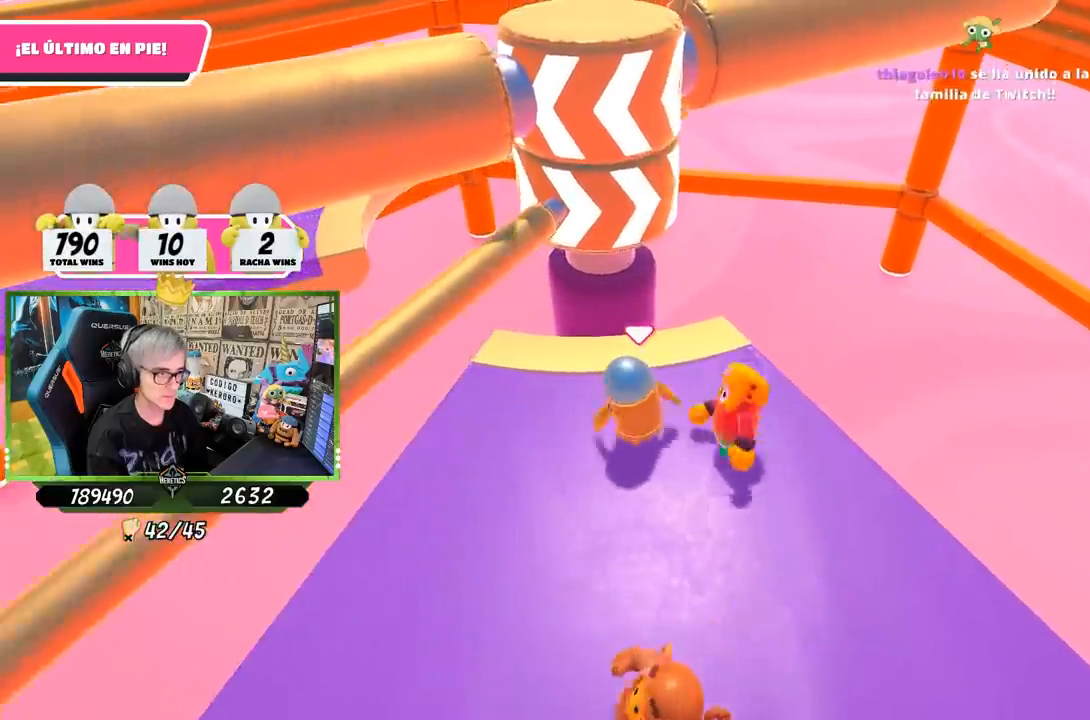
{"buttons": [], "left_stick": "right", "right_stick": "center", "events": [[33, "left_stick", "center"], [250, "left_stick", "left"], [383, "left_stick", "up"], [417, "right_stick", "left"], [500, "left_stick", "right"], [500, "right_stick", "center"]]}
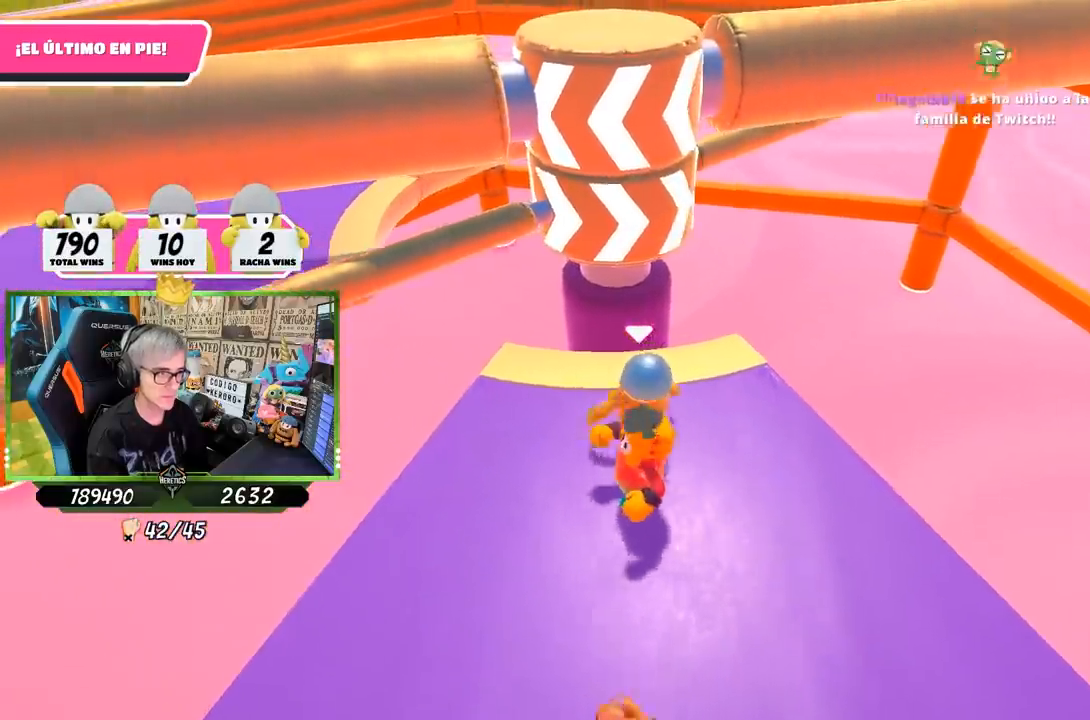
{"buttons": [], "left_stick": "left", "right_stick": "center", "events": [[133, "right_stick", "down"], [250, "right_stick", "center"], [367, "left_stick", "up"], [433, "left_stick", "left"]]}
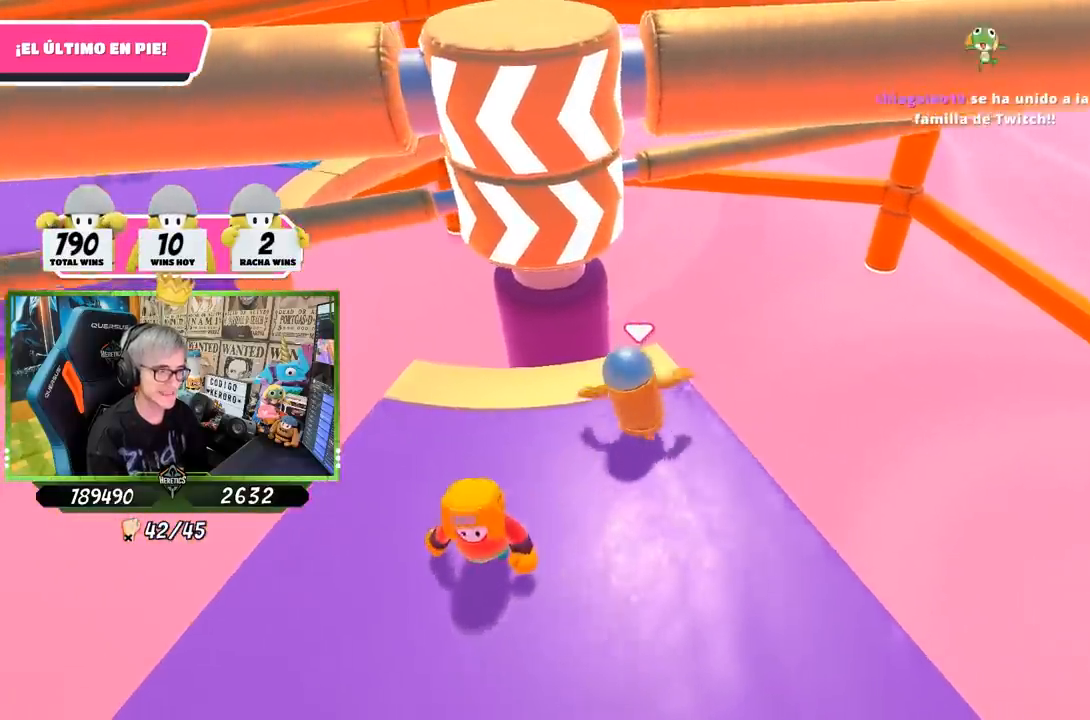
{"buttons": [], "left_stick": "right", "right_stick": "right", "events": [[33, "right_stick", "right"], [100, "left_stick", "down-left"], [150, "right_stick", "center"], [267, "left_stick", "left"], [417, "left_stick", "center"], [417, "right_stick", "right"], [467, "left_stick", "right"]]}
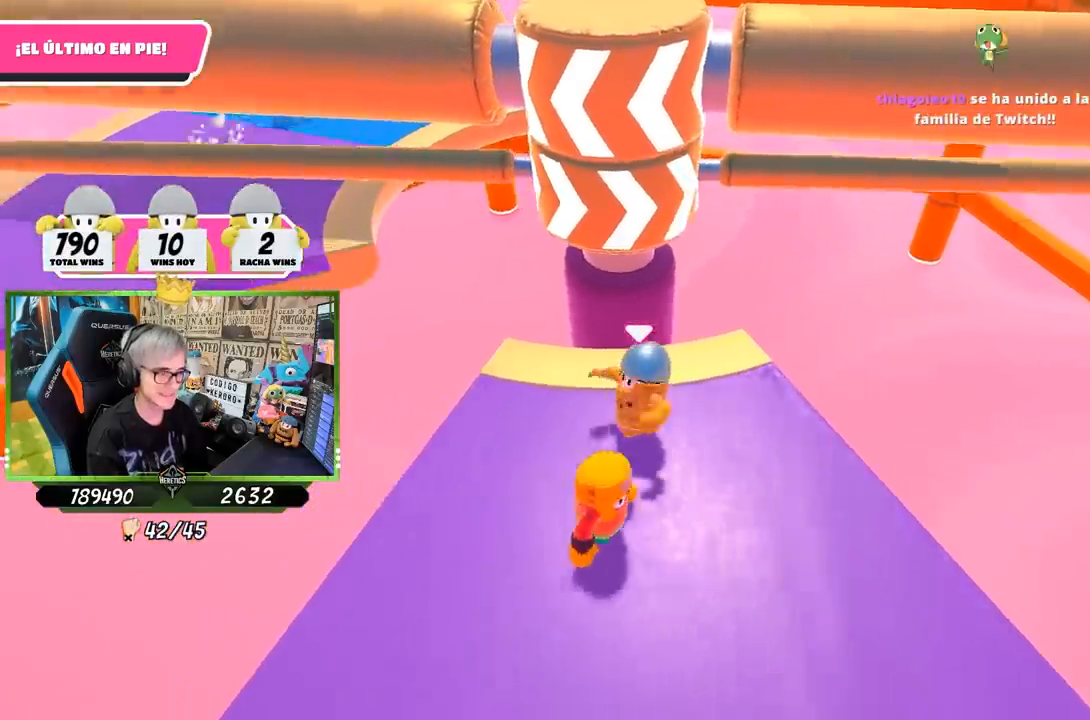
{"buttons": [], "left_stick": "down-right", "right_stick": "down-left", "events": [[167, "right_stick", "center"], [433, "right_stick", "down-left"], [500, "left_stick", "down-right"]]}
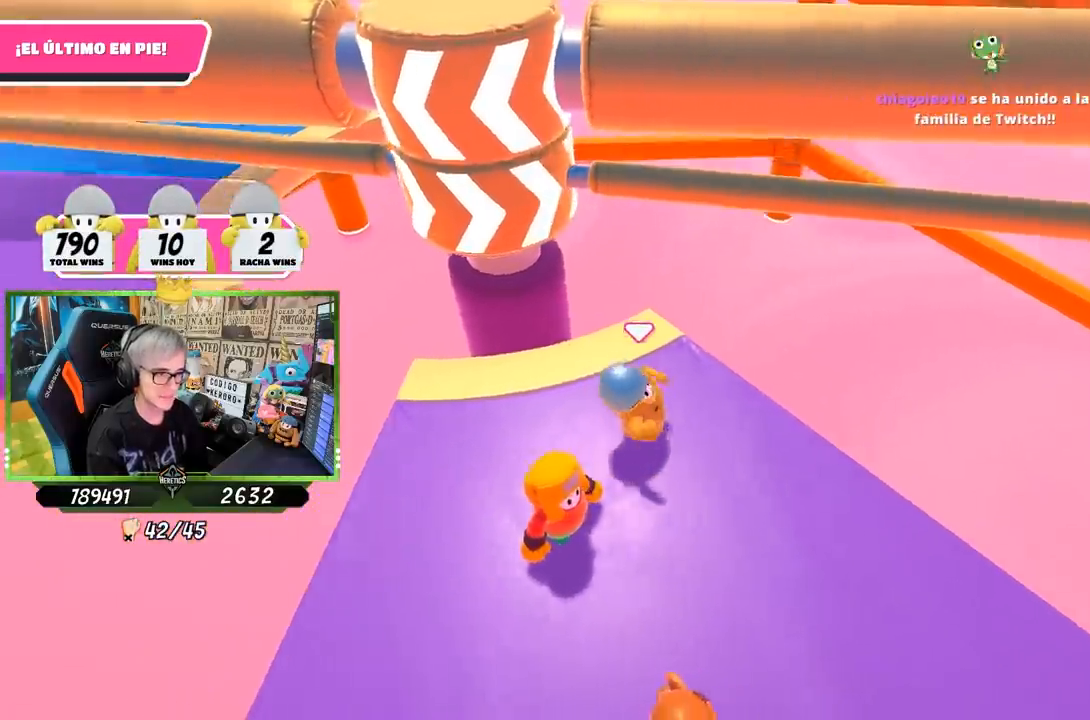
{"buttons": [], "left_stick": "center", "right_stick": "center", "events": [[200, "right_stick", "left"], [333, "left_stick", "down-left"], [383, "right_stick", "center"], [400, "left_stick", "center"]]}
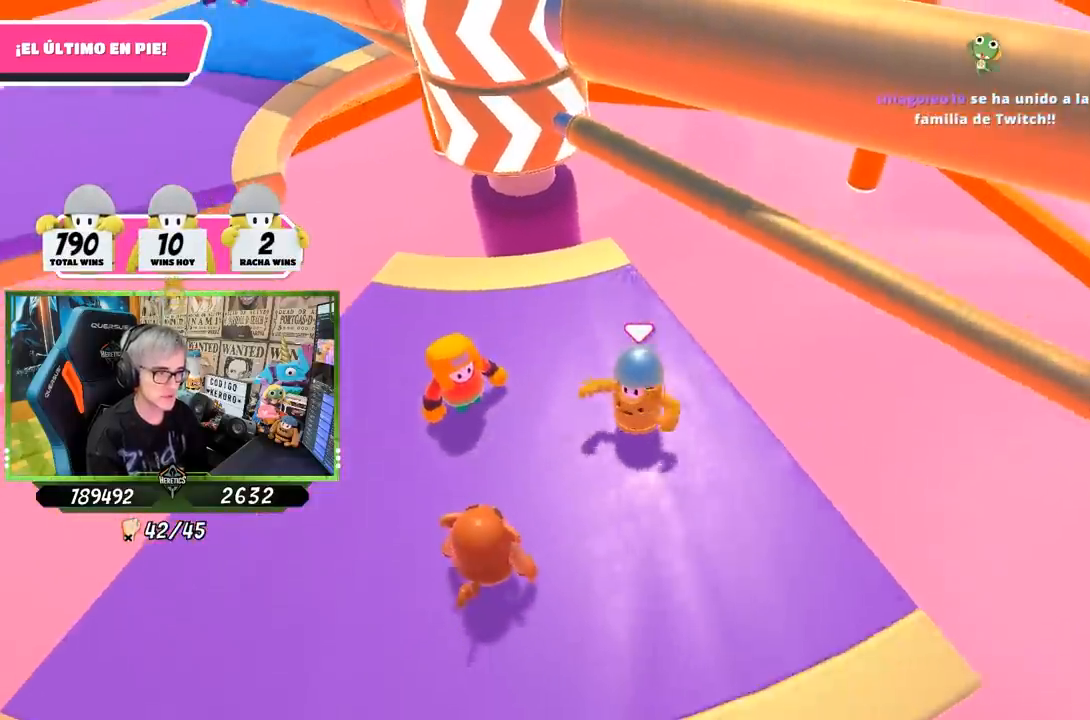
{"buttons": [], "left_stick": "right", "right_stick": "center", "events": [[183, "left_stick", "up"], [217, "CROSS", "down"], [367, "left_stick", "right"], [400, "CROSS", "up"]]}
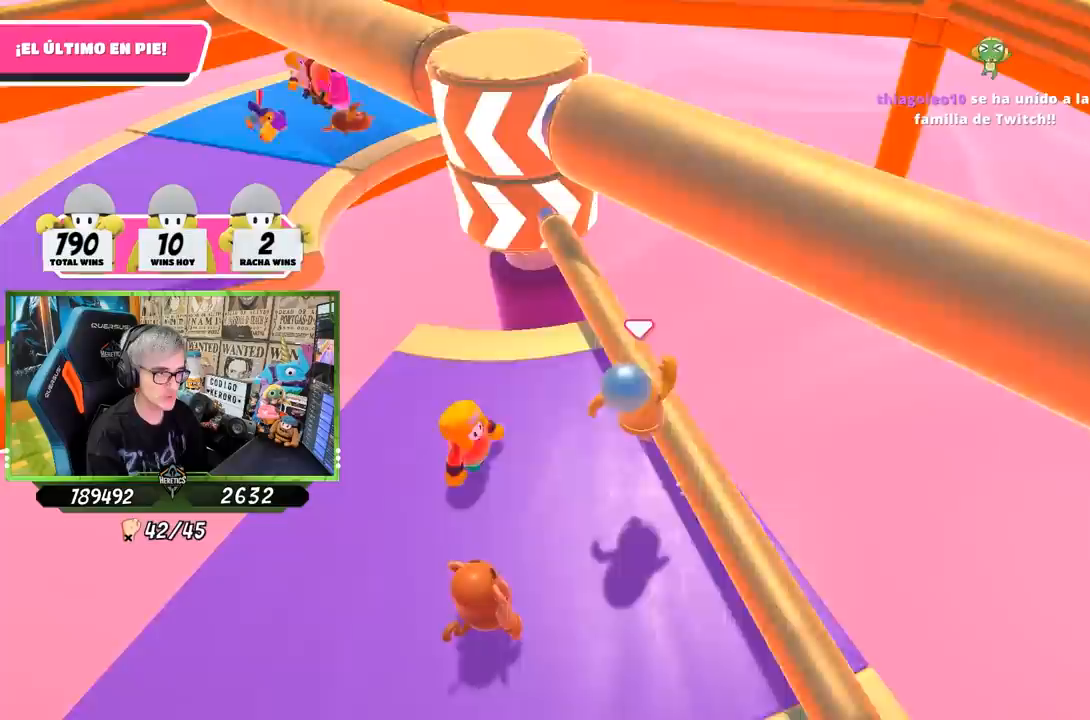
{"buttons": [], "left_stick": "center", "right_stick": "center", "events": [[33, "left_stick", "left"], [283, "right_stick", "up"], [350, "left_stick", "center"], [400, "right_stick", "center"]]}
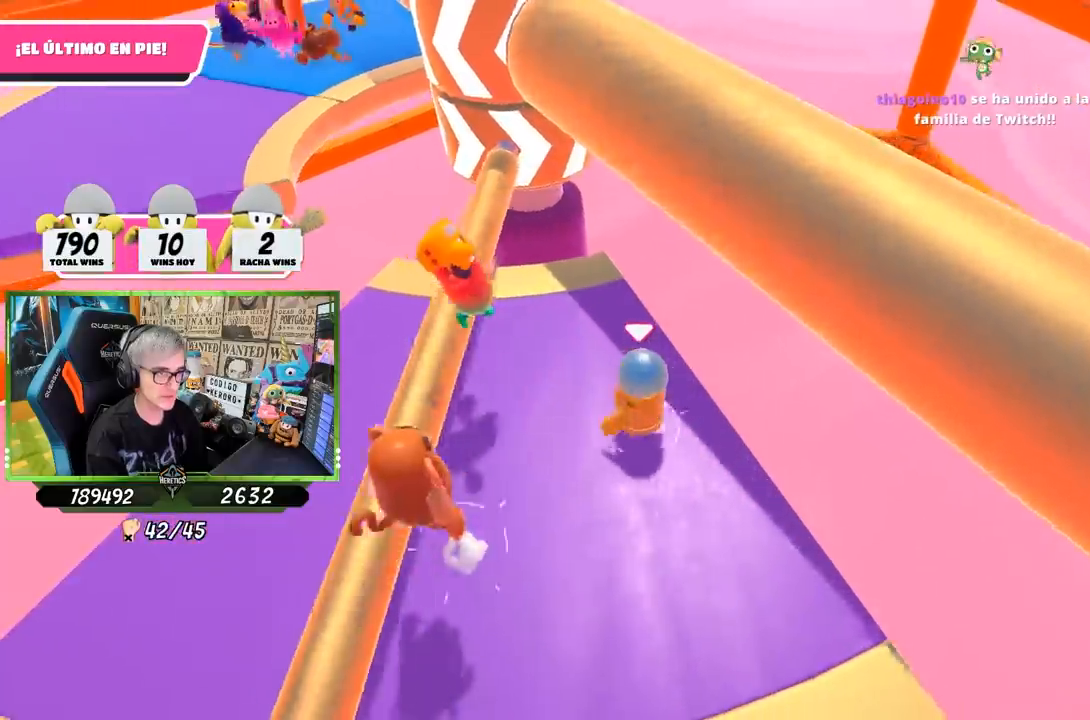
{"buttons": [], "left_stick": "up-right", "right_stick": "center", "events": [[17, "left_stick", "down"], [100, "left_stick", "down-right"], [267, "left_stick", "left"], [433, "left_stick", "up-right"]]}
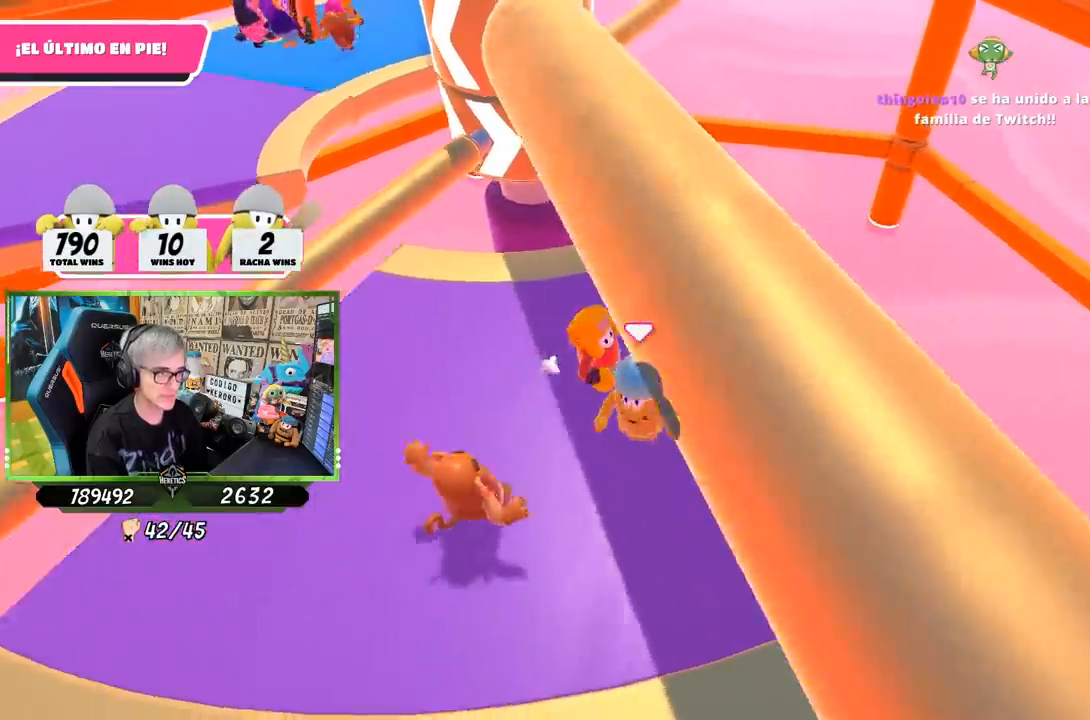
{"buttons": [], "left_stick": "down-right", "right_stick": "center", "events": [[67, "right_stick", "down"], [100, "left_stick", "down"], [200, "right_stick", "center"], [333, "left_stick", "down-right"]]}
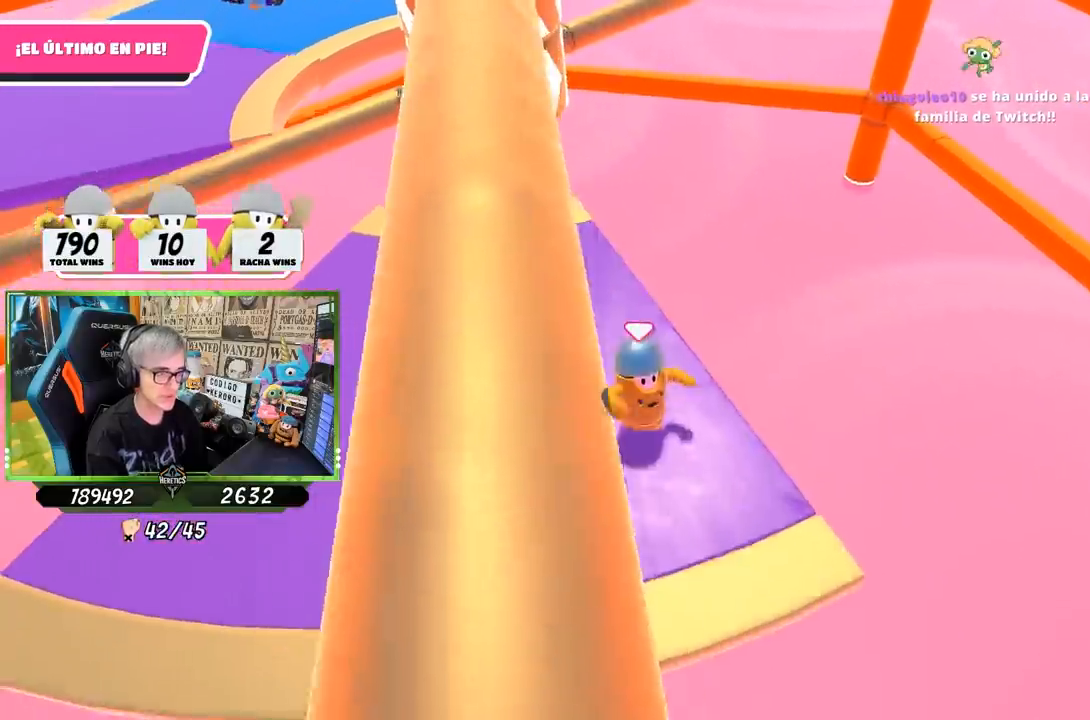
{"buttons": [], "left_stick": "up", "right_stick": "center", "events": [[67, "left_stick", "center"], [400, "left_stick", "up"]]}
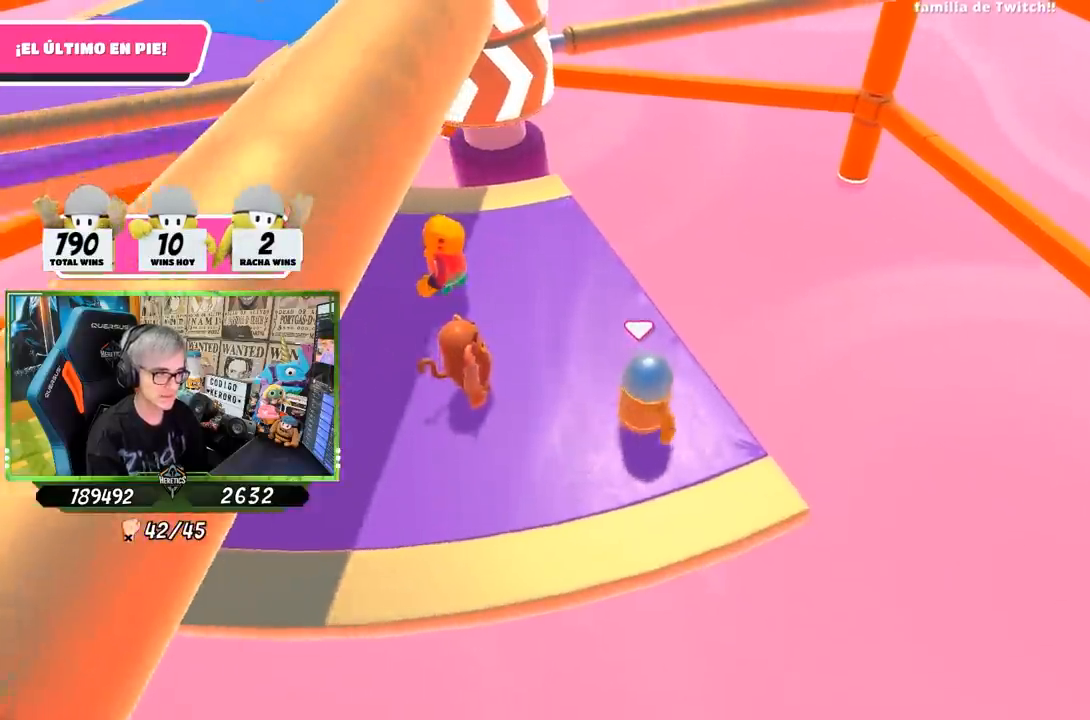
{"buttons": [], "left_stick": "center", "right_stick": "center", "events": [[133, "left_stick", "left"], [317, "left_stick", "down-right"], [500, "left_stick", "center"]]}
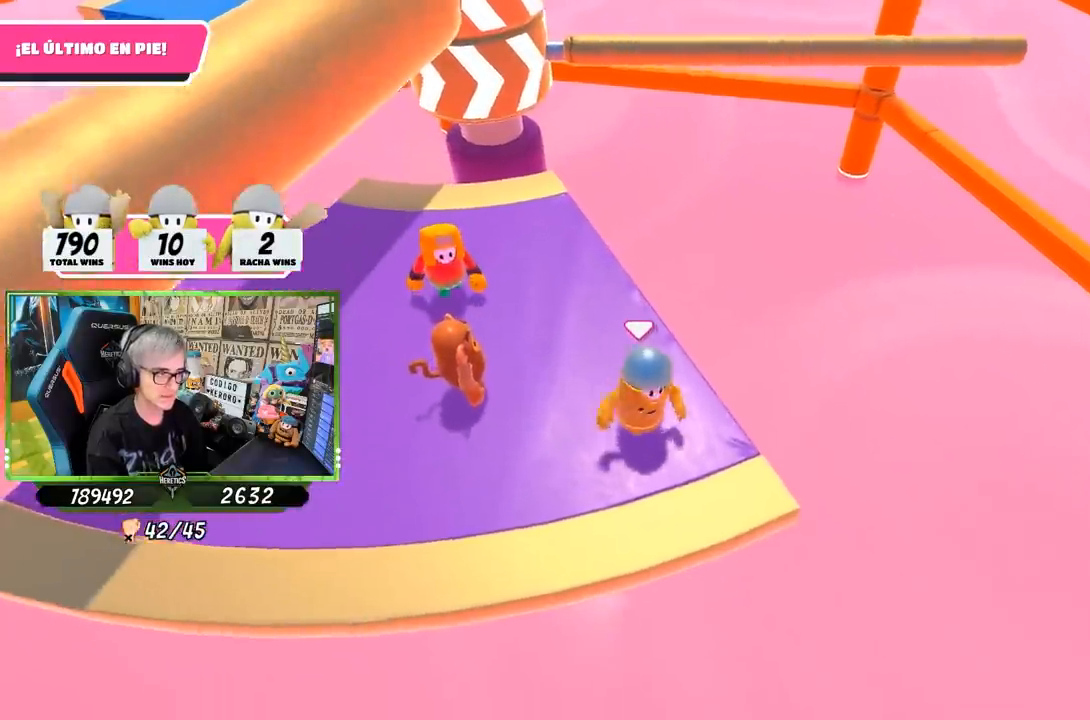
{"buttons": [], "left_stick": "left", "right_stick": "center", "events": [[117, "left_stick", "left"], [267, "left_stick", "up-right"], [433, "left_stick", "left"]]}
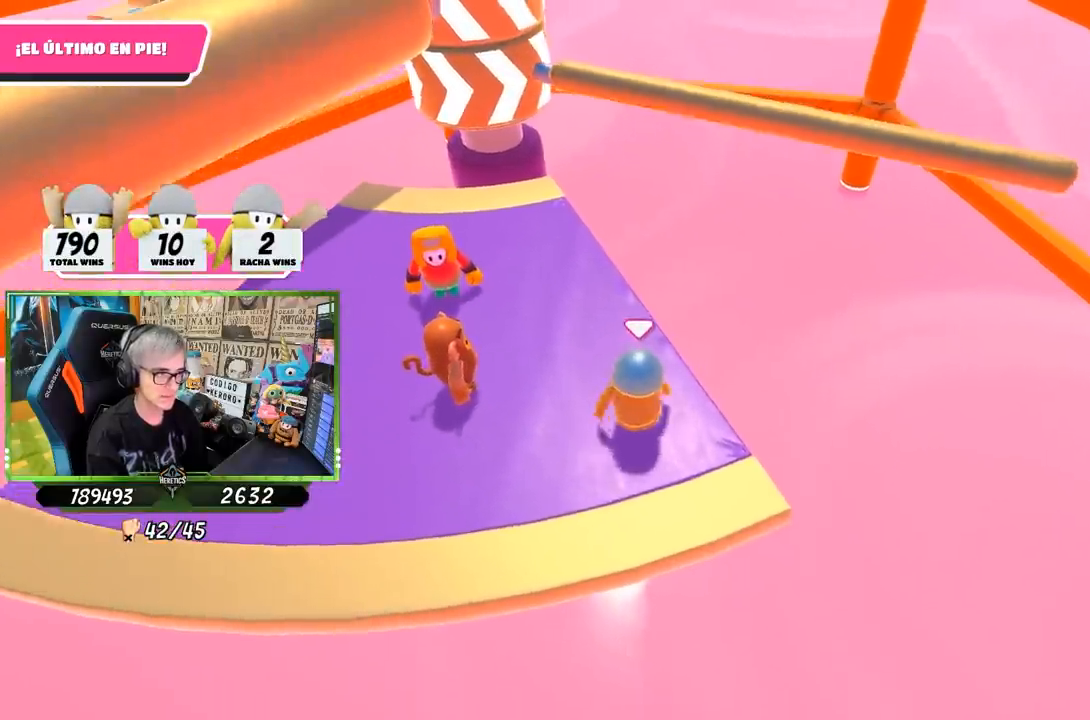
{"buttons": [], "left_stick": "center", "right_stick": "center", "events": [[33, "left_stick", "center"], [200, "left_stick", "up-right"], [283, "left_stick", "center"], [350, "left_stick", "left"], [433, "left_stick", "center"]]}
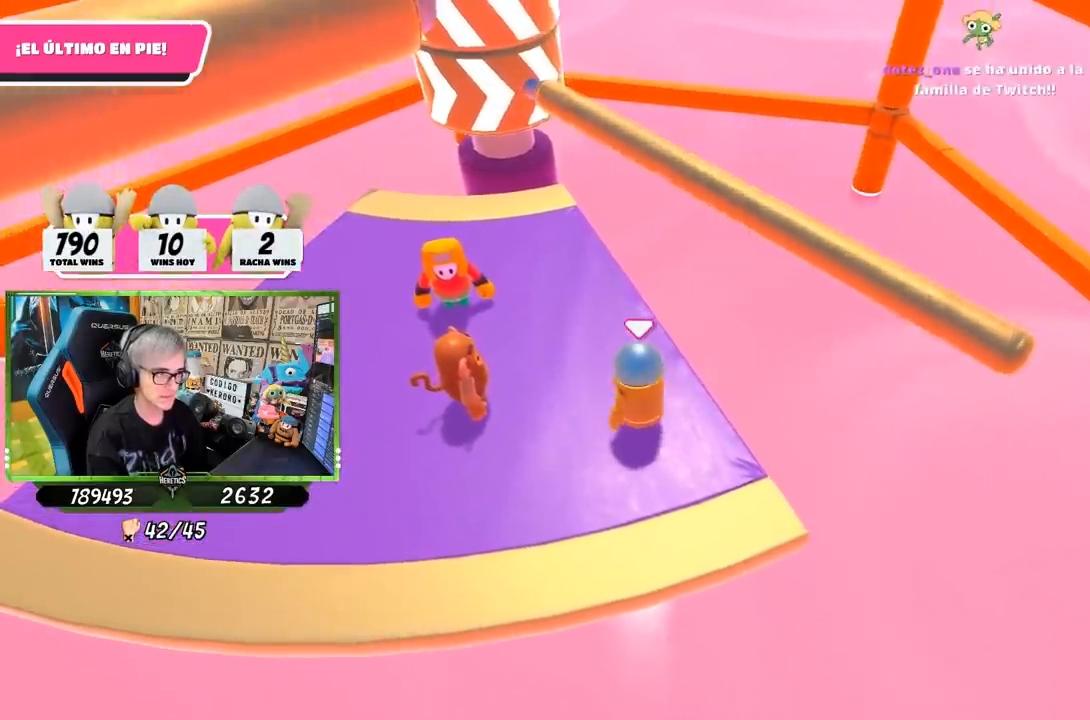
{"buttons": ["L2"], "left_stick": "center", "right_stick": "up", "events": [[117, "CROSS", "down"], [117, "left_stick", "up-right"], [167, "left_stick", "center"], [250, "CROSS", "up"], [250, "left_stick", "left"], [317, "left_stick", "center"], [417, "L2", "down"], [450, "right_stick", "up"]]}
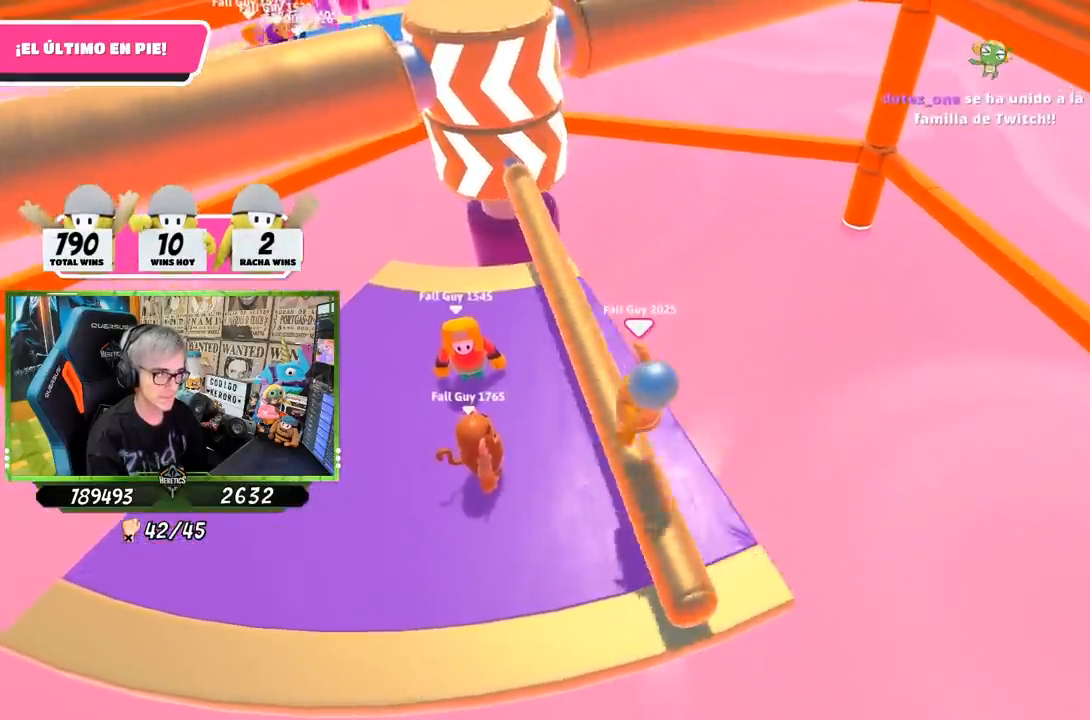
{"buttons": [], "left_stick": "center", "right_stick": "center", "events": [[83, "L2", "up"], [367, "right_stick", "center"]]}
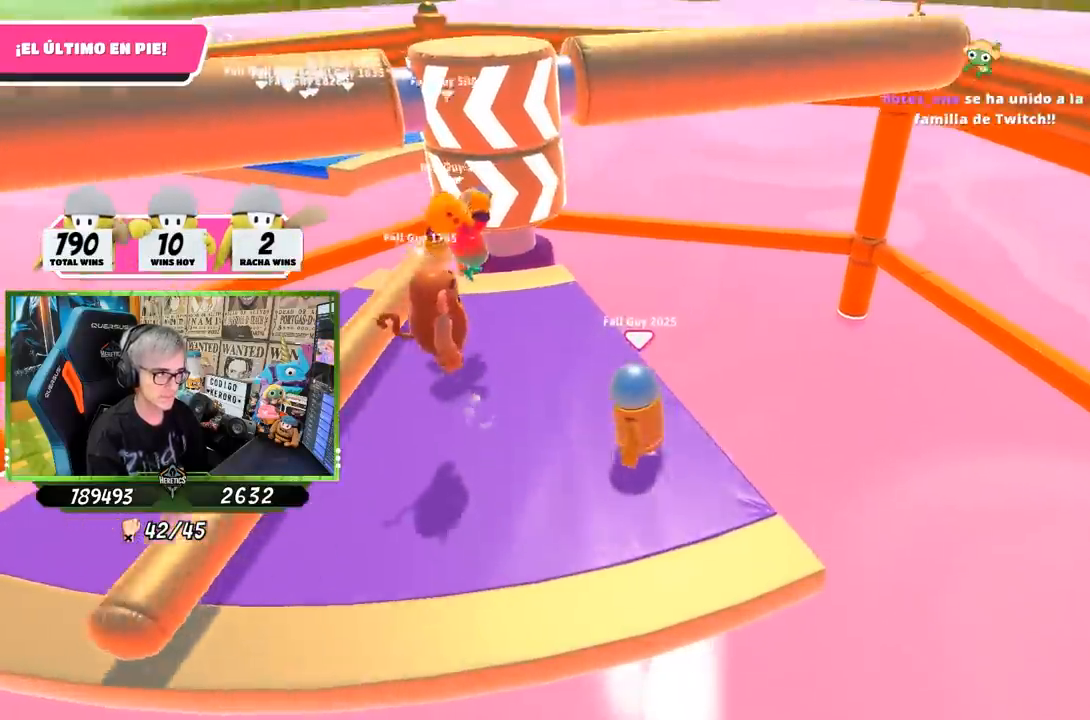
{"buttons": [], "left_stick": "center", "right_stick": "down-left", "events": [[50, "right_stick", "down"], [217, "L2", "down"], [250, "right_stick", "center"], [350, "L2", "up"], [467, "right_stick", "down-left"]]}
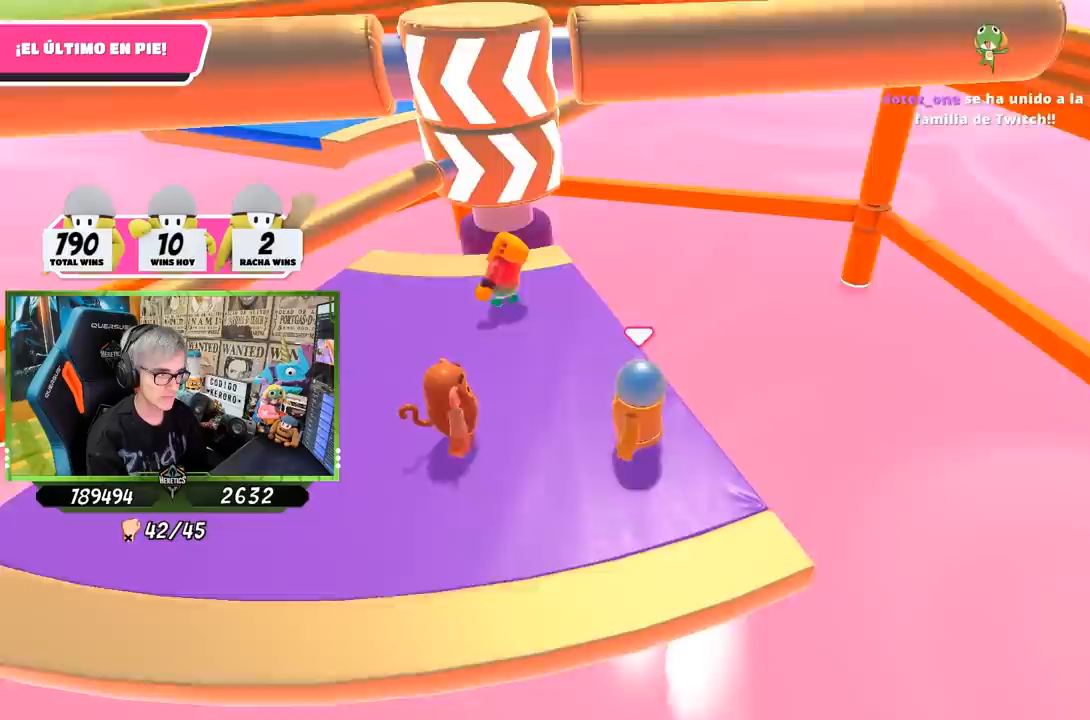
{"buttons": [], "left_stick": "right", "right_stick": "down", "events": [[67, "left_stick", "down"], [200, "left_stick", "center"], [217, "right_stick", "center"], [250, "left_stick", "left"], [367, "left_stick", "right"], [400, "right_stick", "down"]]}
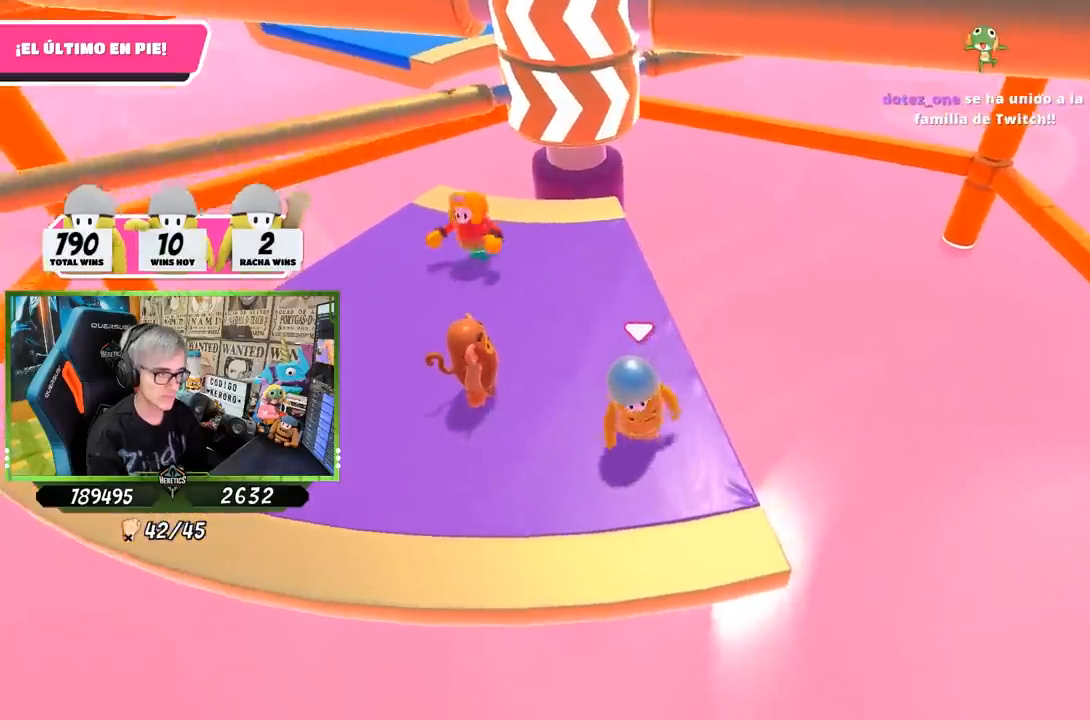
{"buttons": [], "left_stick": "center", "right_stick": "center", "events": [[33, "left_stick", "left"], [33, "right_stick", "center"], [100, "left_stick", "center"], [283, "left_stick", "left"], [400, "left_stick", "right"], [500, "left_stick", "center"]]}
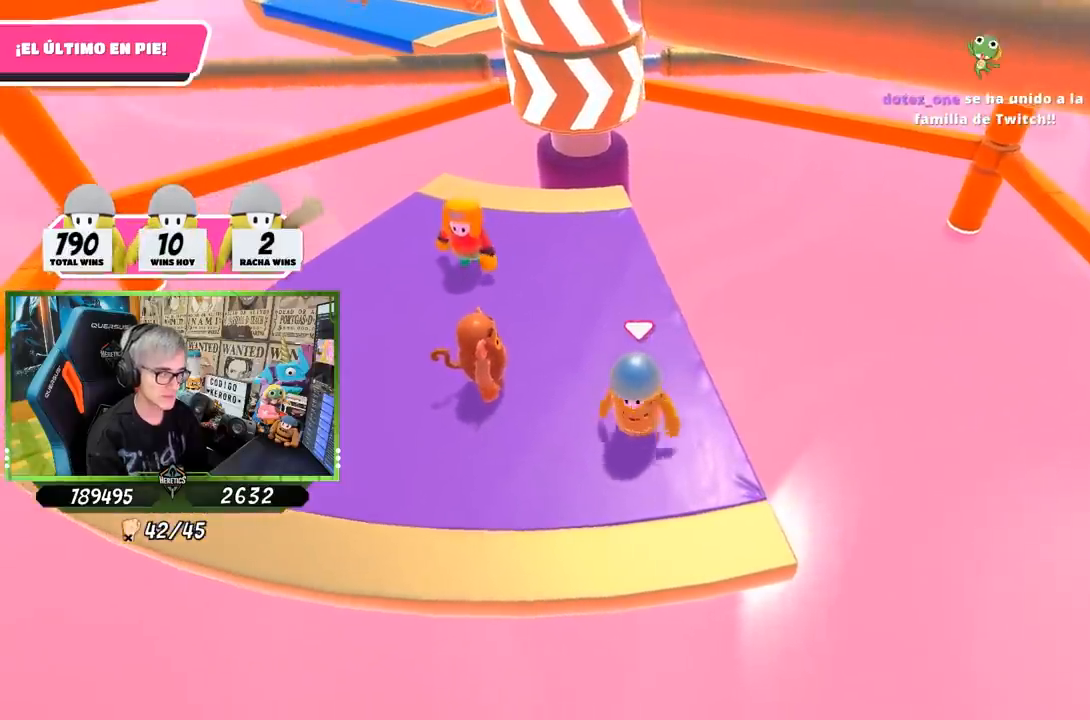
{"buttons": [], "left_stick": "center", "right_stick": "center", "events": [[33, "left_stick", "left"], [133, "left_stick", "center"], [217, "left_stick", "right"], [367, "left_stick", "left"], [450, "left_stick", "center"]]}
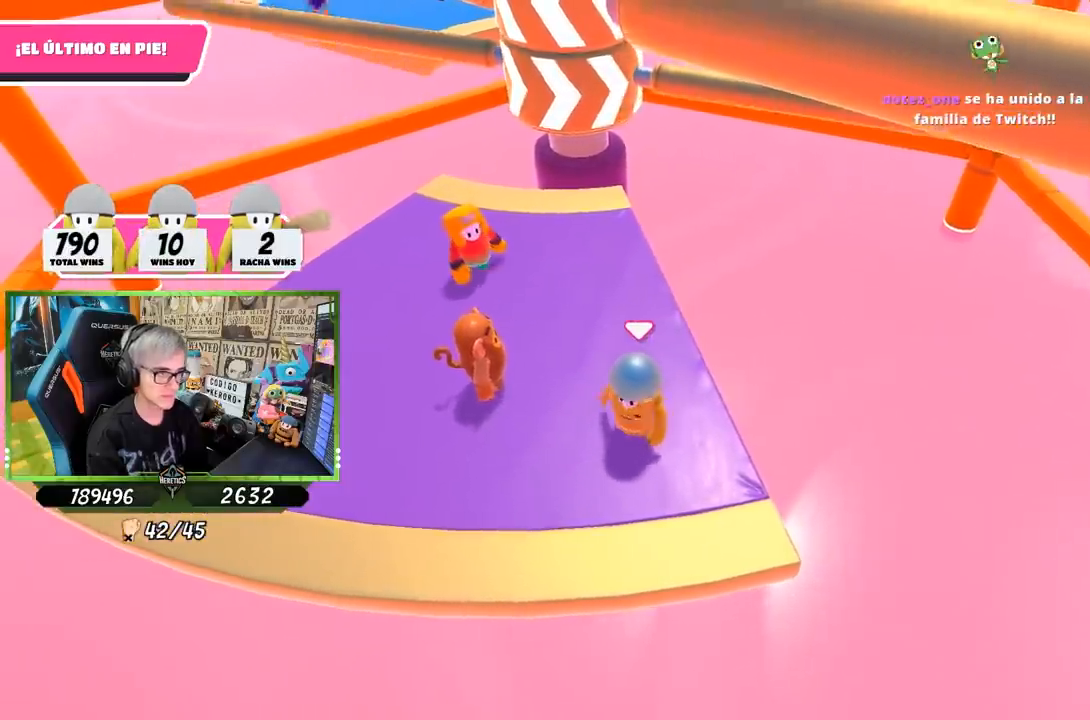
{"buttons": [], "left_stick": "center", "right_stick": "center", "events": [[17, "left_stick", "right"], [133, "left_stick", "left"], [200, "left_stick", "center"], [250, "left_stick", "right"], [367, "left_stick", "left"], [467, "left_stick", "center"]]}
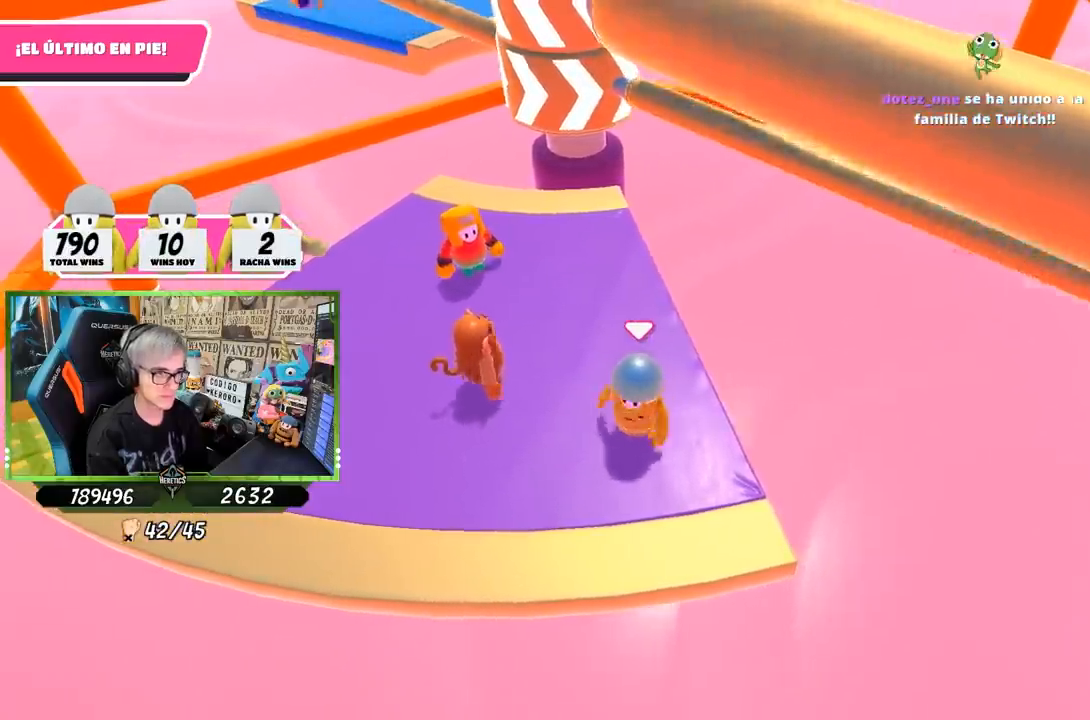
{"buttons": ["CROSS"], "left_stick": "left", "right_stick": "center", "events": [[350, "CROSS", "down"], [450, "left_stick", "left"]]}
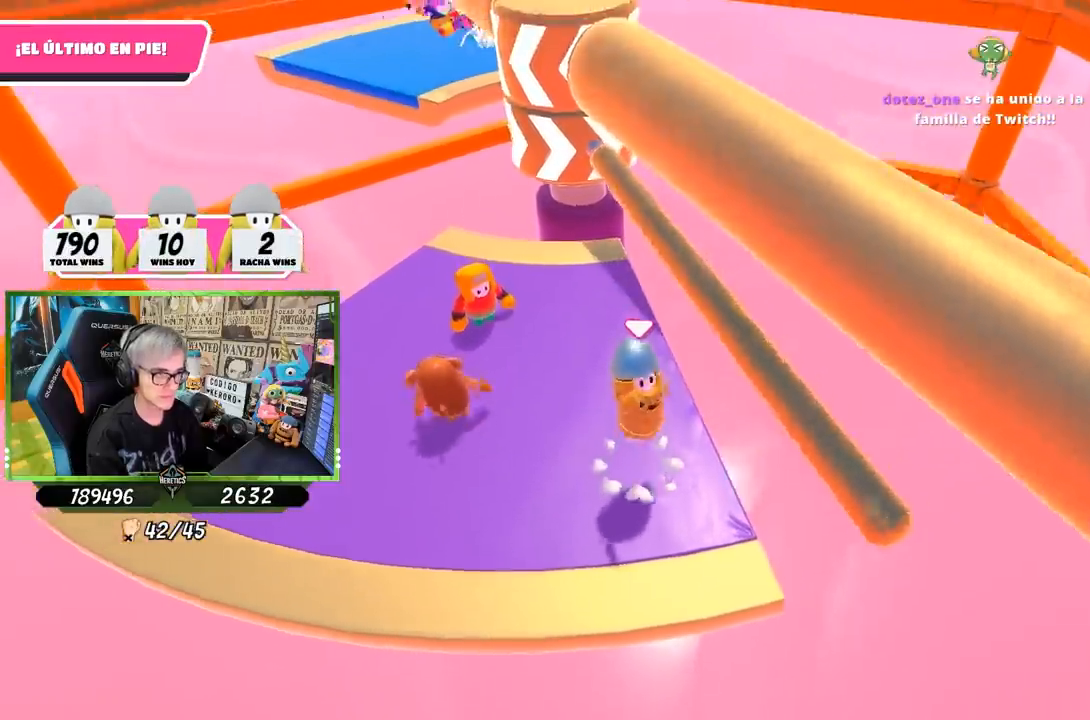
{"buttons": [], "left_stick": "right", "right_stick": "center", "events": [[17, "CROSS", "up"], [67, "left_stick", "right"], [167, "left_stick", "center"], [217, "left_stick", "left"], [317, "left_stick", "center"], [483, "left_stick", "right"]]}
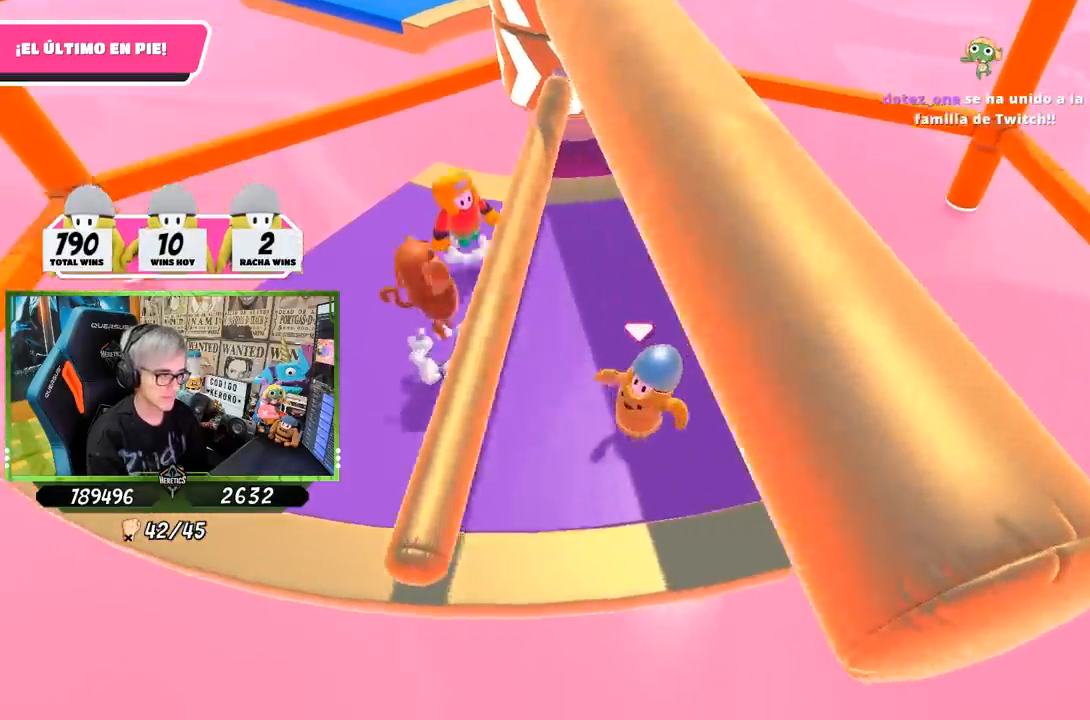
{"buttons": [], "left_stick": "center", "right_stick": "center", "events": [[83, "left_stick", "center"]]}